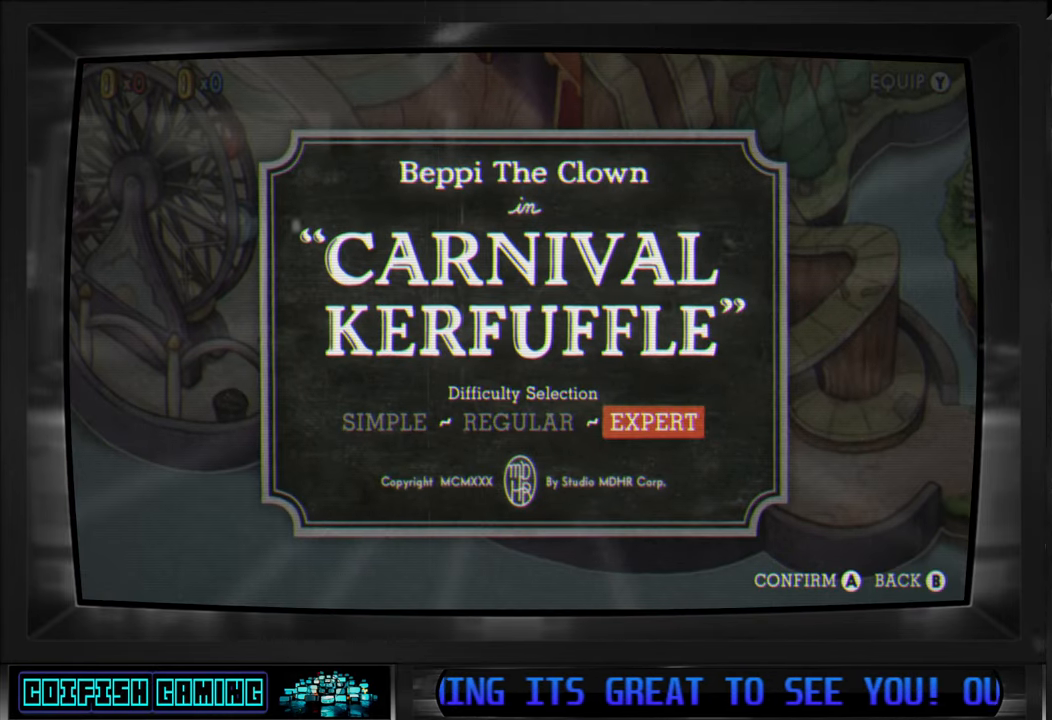
Gameplay with a controller (Xbox layout); each line is a JSON object with the inputs held at the frame after it. "events" lists button and stick changes between this image and that frame as [ms after this image, input, new state], when the widget could be followed in between.
{"buttons": [], "left_stick": "center", "right_stick": "center", "events": []}
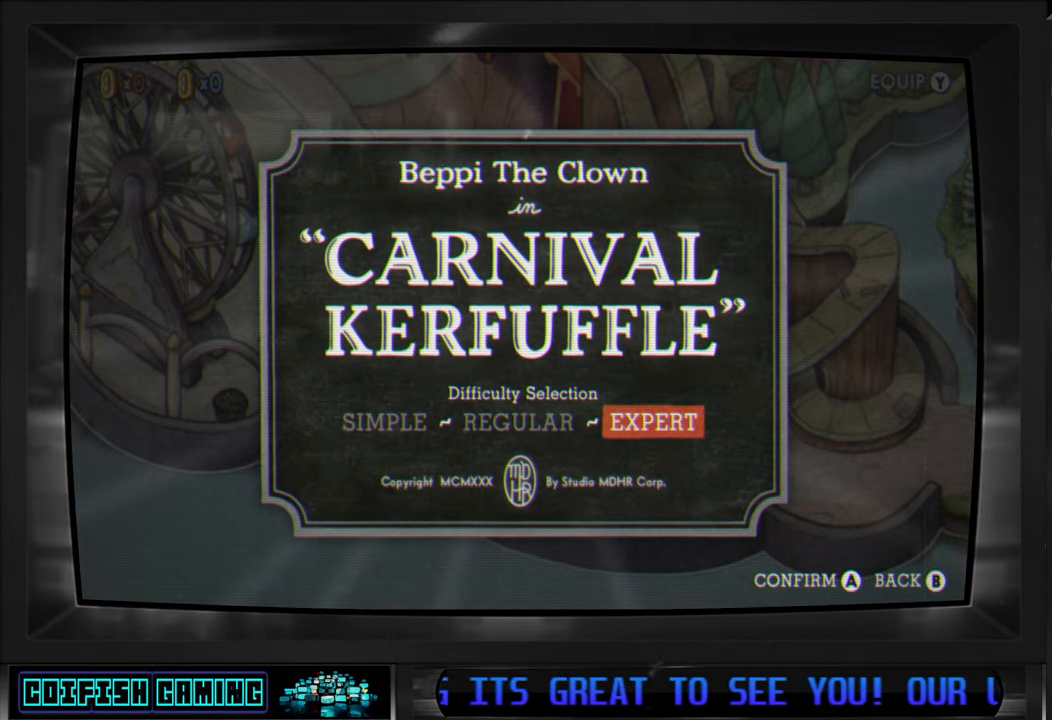
{"buttons": [], "left_stick": "center", "right_stick": "center", "events": []}
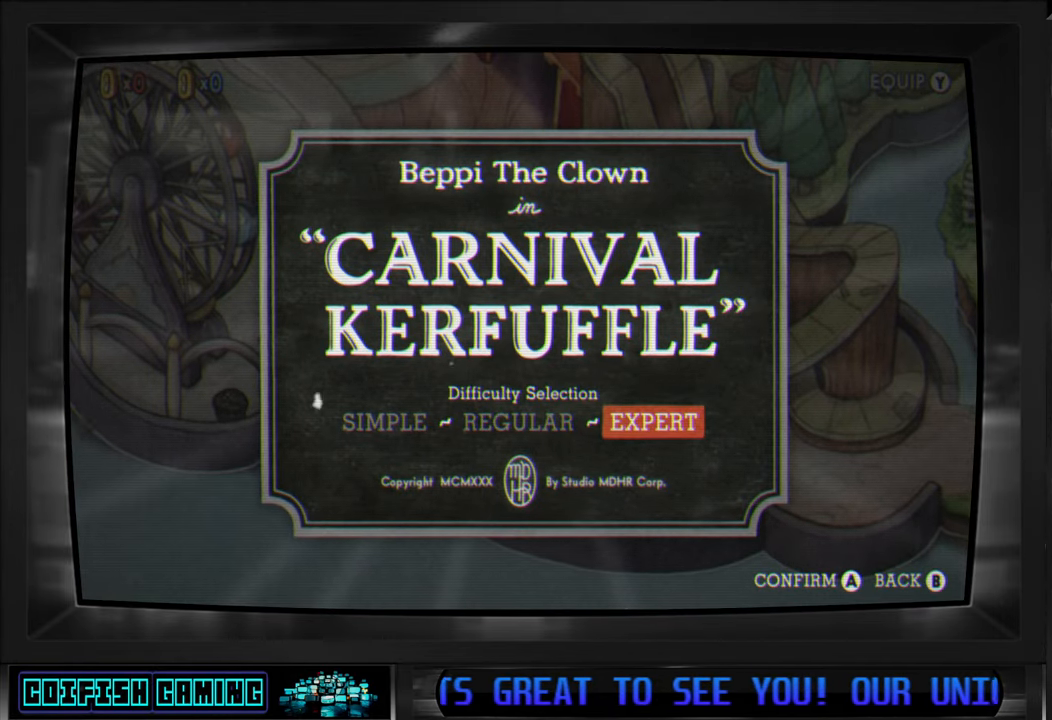
{"buttons": [], "left_stick": "center", "right_stick": "center", "events": []}
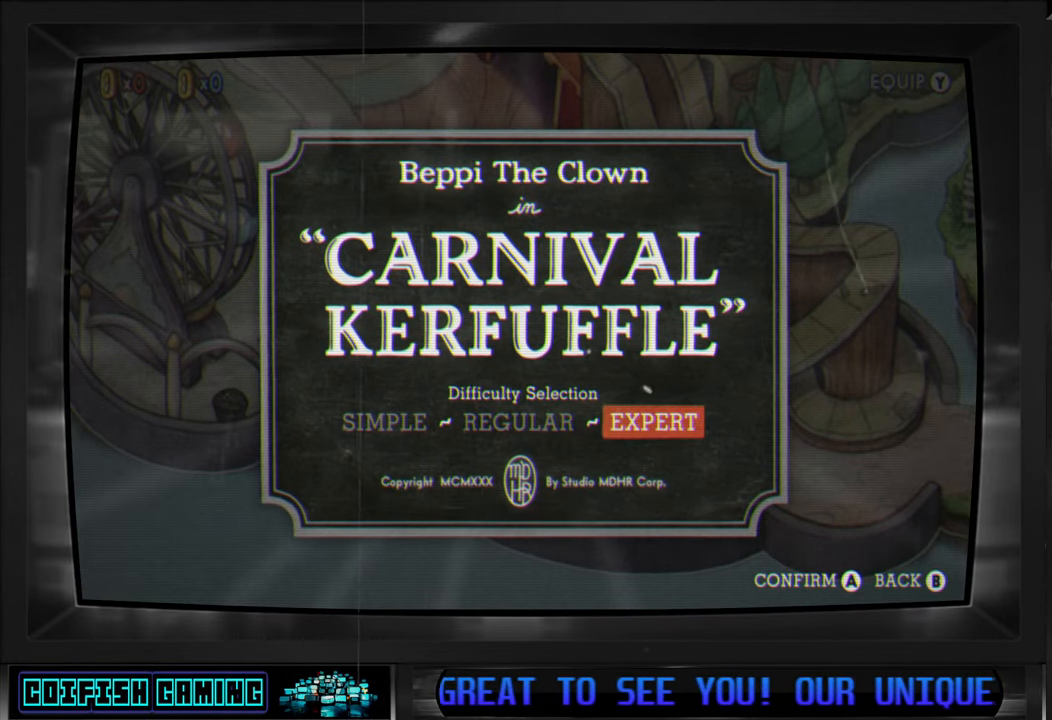
{"buttons": [], "left_stick": "center", "right_stick": "center", "events": []}
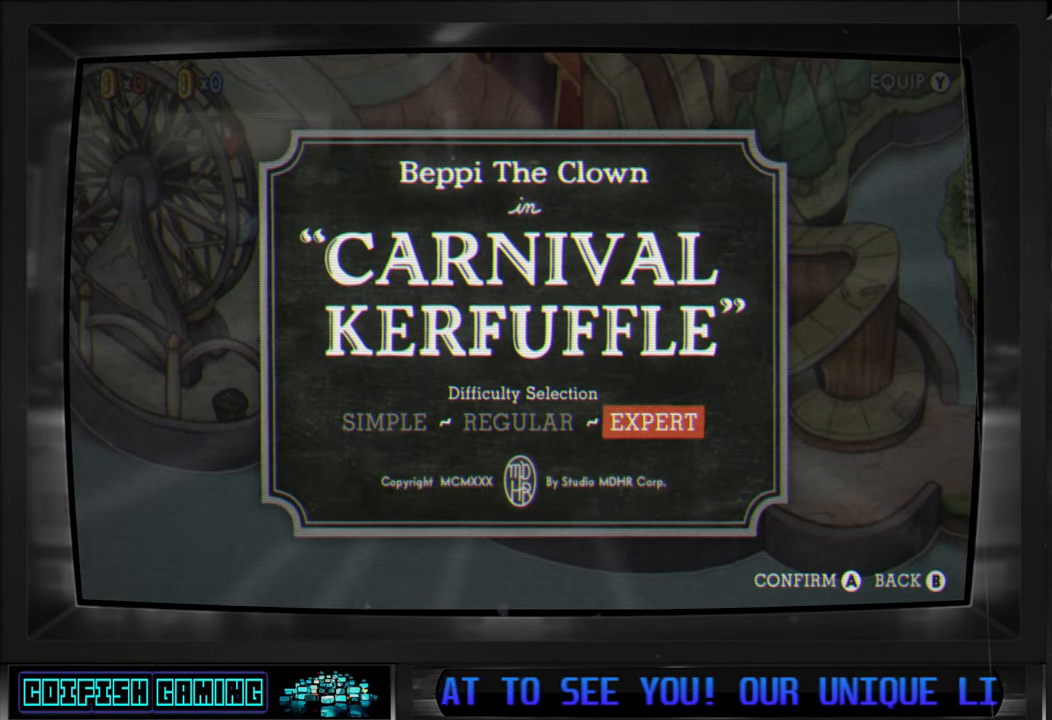
{"buttons": [], "left_stick": "center", "right_stick": "center", "events": [[133, "A", "down"], [267, "A", "up"]]}
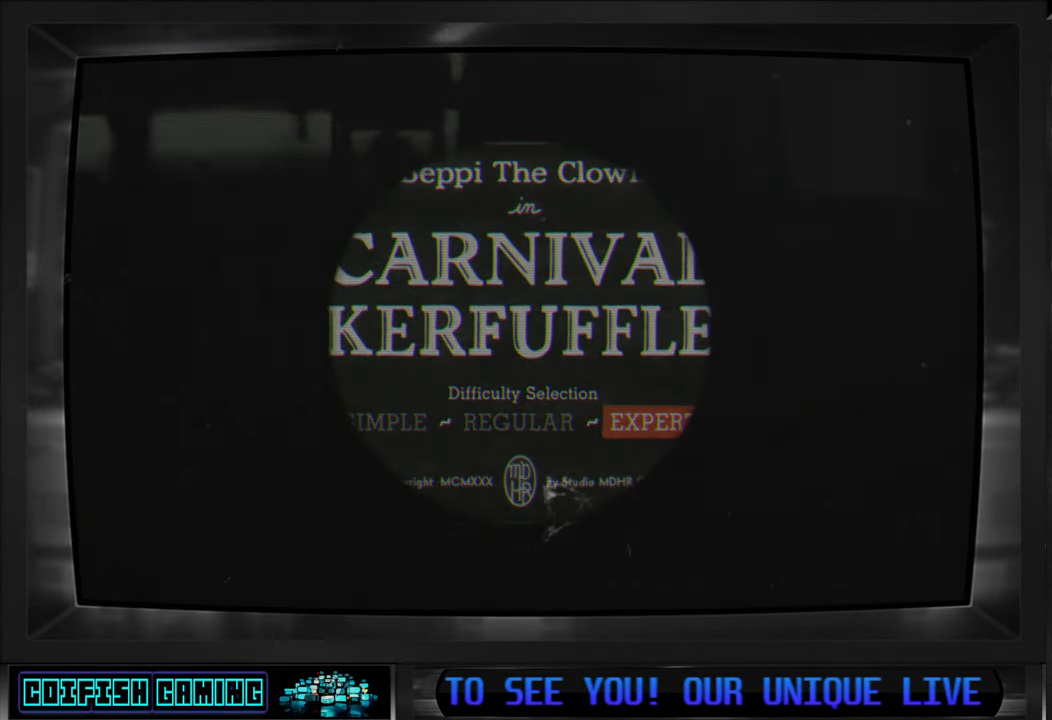
{"buttons": [], "left_stick": "center", "right_stick": "center", "events": []}
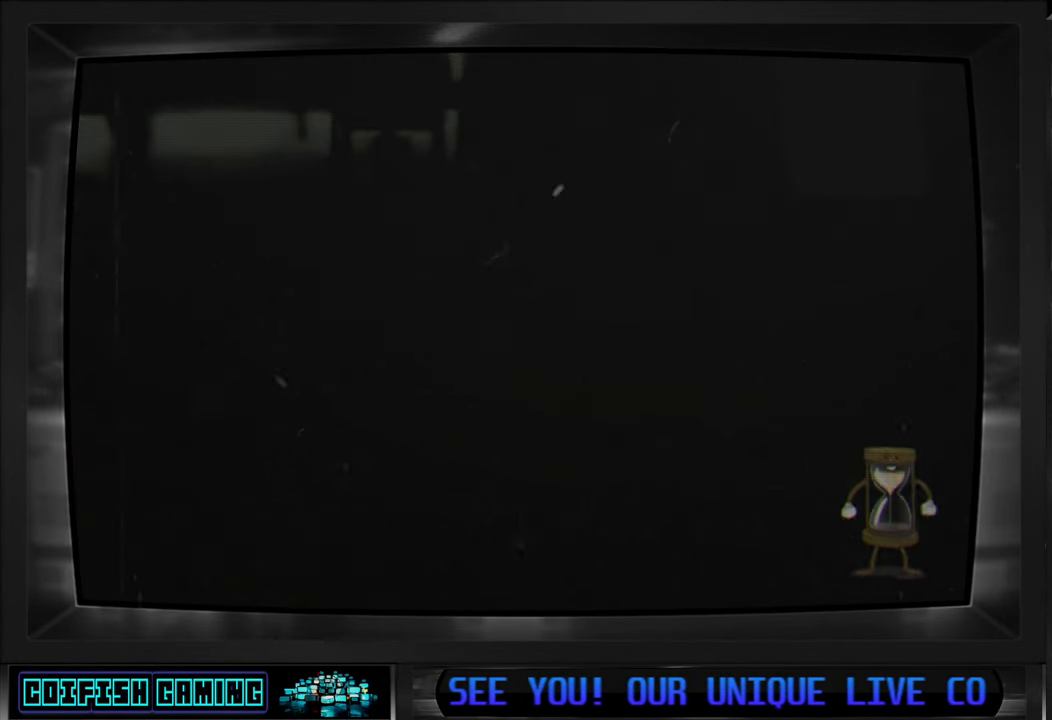
{"buttons": [], "left_stick": "center", "right_stick": "center", "events": []}
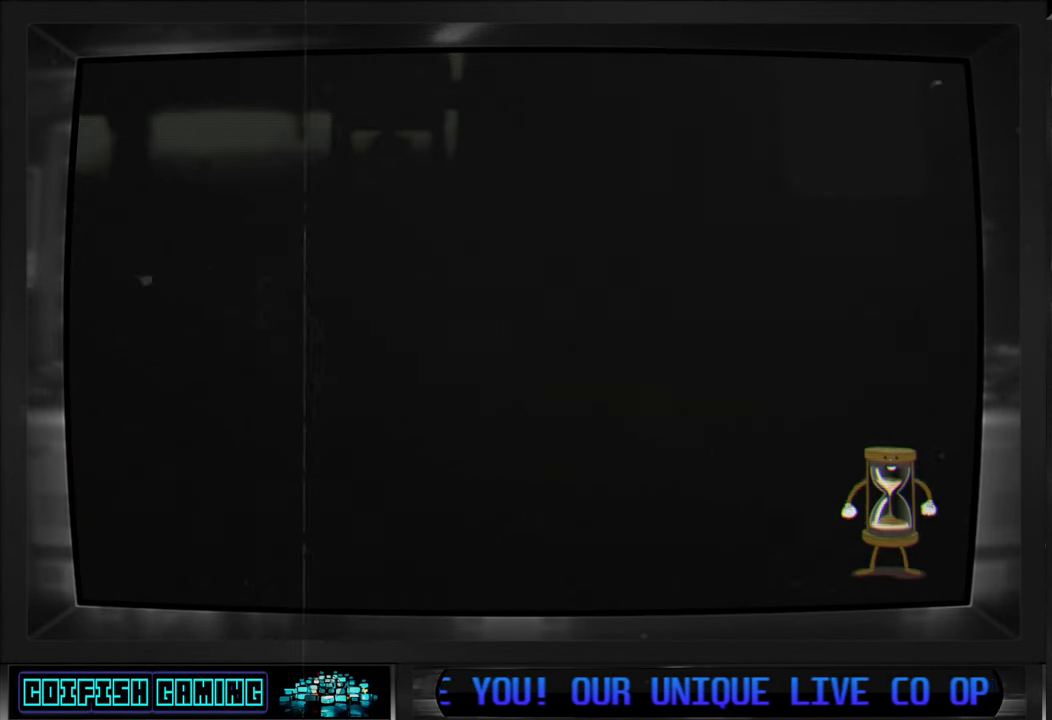
{"buttons": [], "left_stick": "center", "right_stick": "center", "events": []}
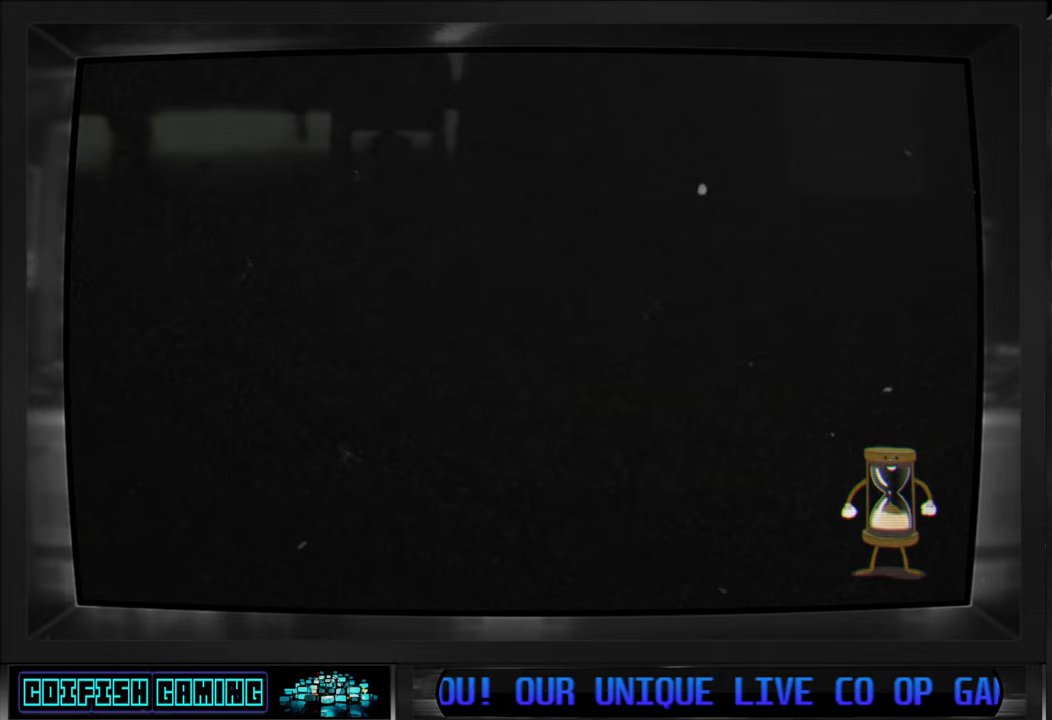
{"buttons": [], "left_stick": "center", "right_stick": "center", "events": []}
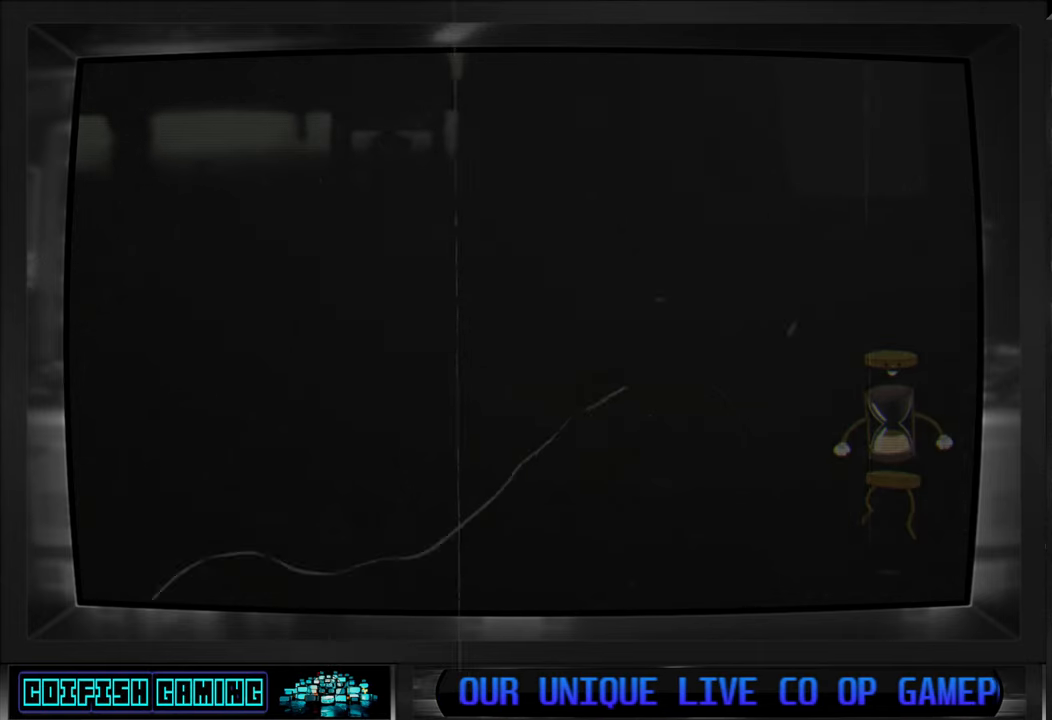
{"buttons": [], "left_stick": "center", "right_stick": "center", "events": []}
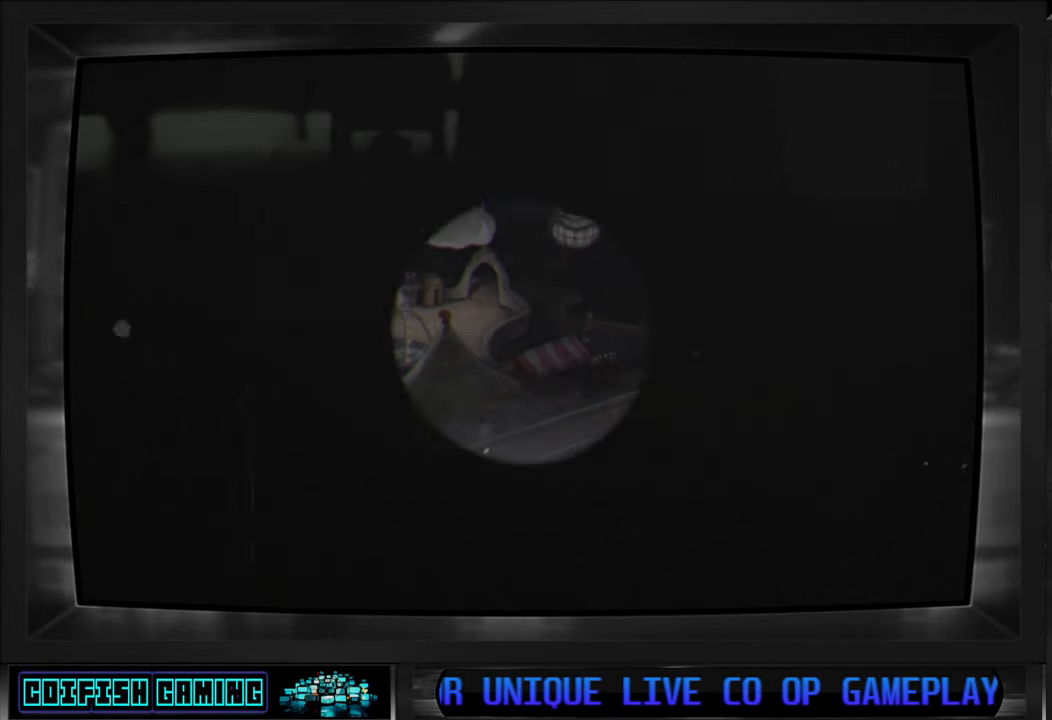
{"buttons": [], "left_stick": "center", "right_stick": "center", "events": []}
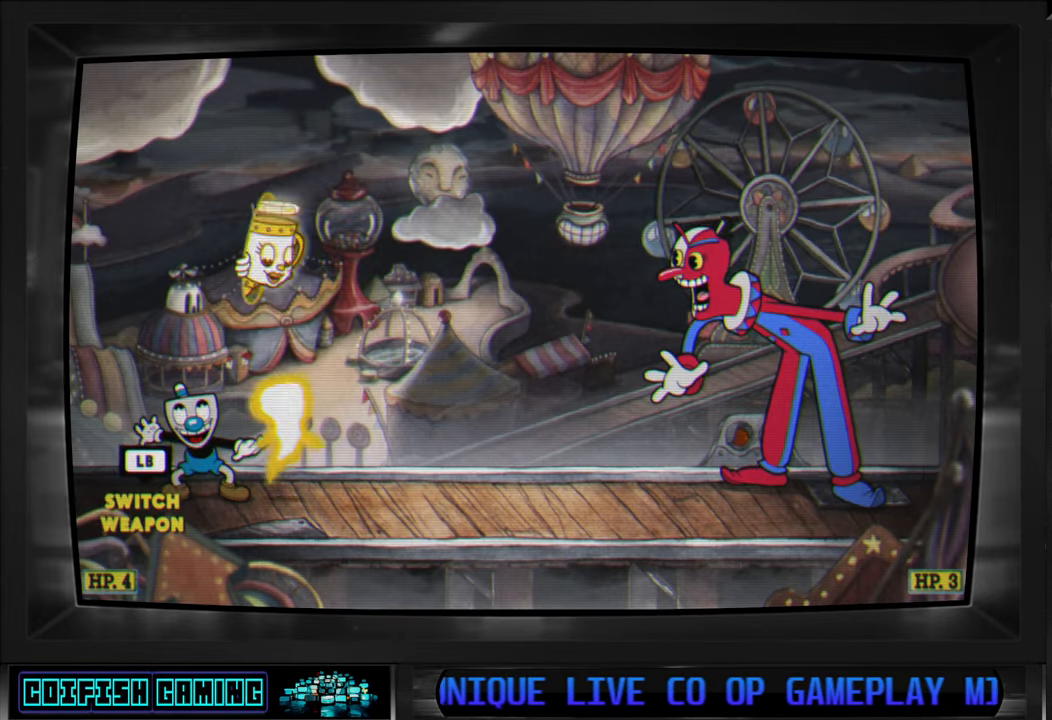
{"buttons": [], "left_stick": "center", "right_stick": "center", "events": [[83, "DPAD_RIGHT", "down"], [367, "DPAD_RIGHT", "up"]]}
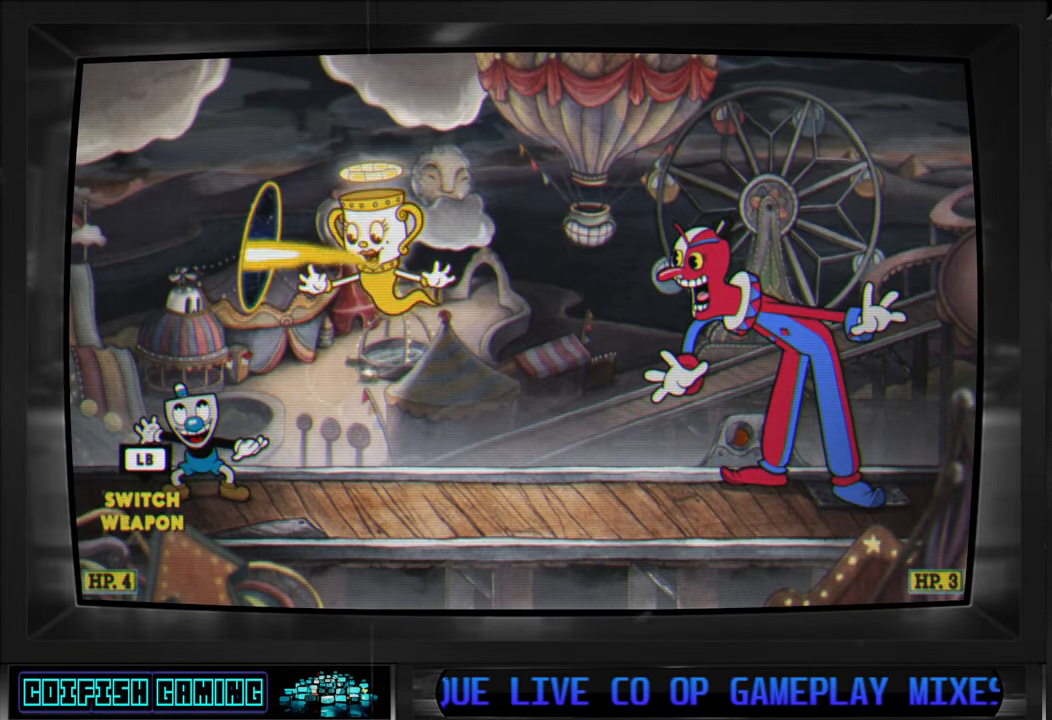
{"buttons": ["DPAD_RIGHT"], "left_stick": "center", "right_stick": "center", "events": [[383, "DPAD_RIGHT", "down"]]}
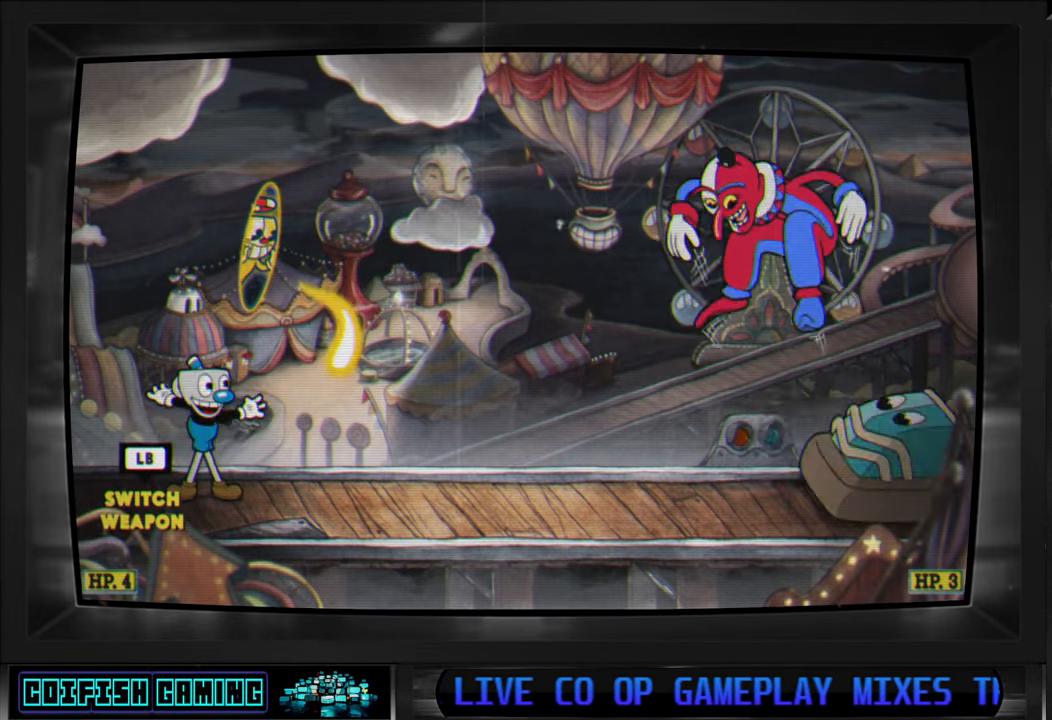
{"buttons": ["X"], "left_stick": "center", "right_stick": "center", "events": [[200, "DPAD_RIGHT", "up"], [483, "X", "down"]]}
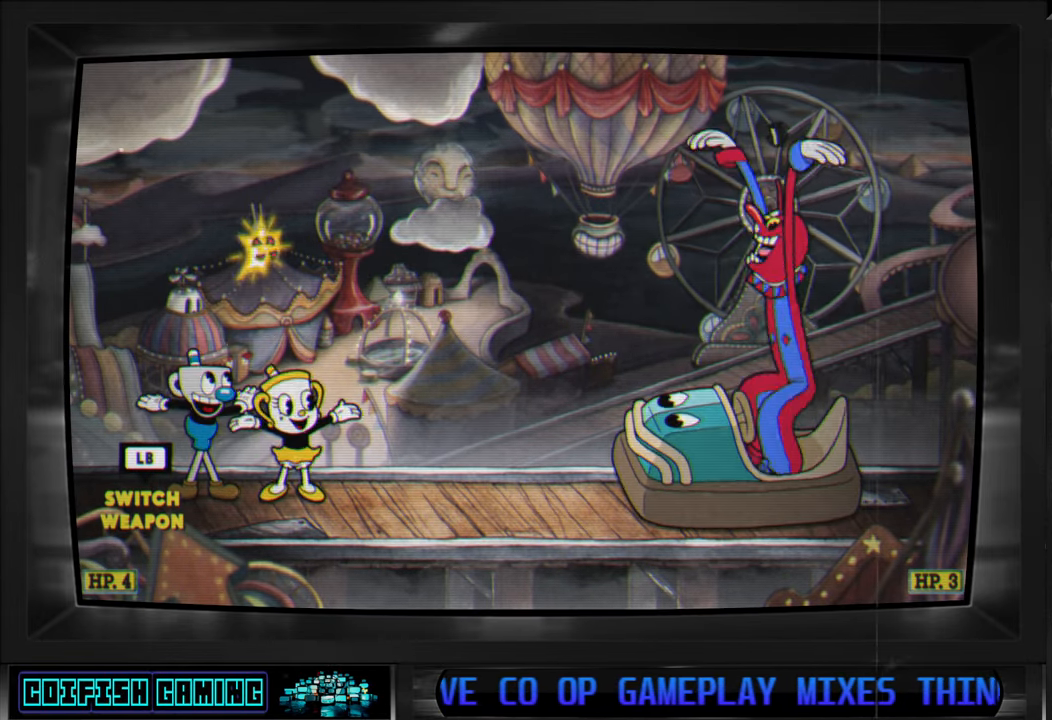
{"buttons": ["X", "DPAD_RIGHT"], "left_stick": "center", "right_stick": "center", "events": [[17, "DPAD_RIGHT", "down"]]}
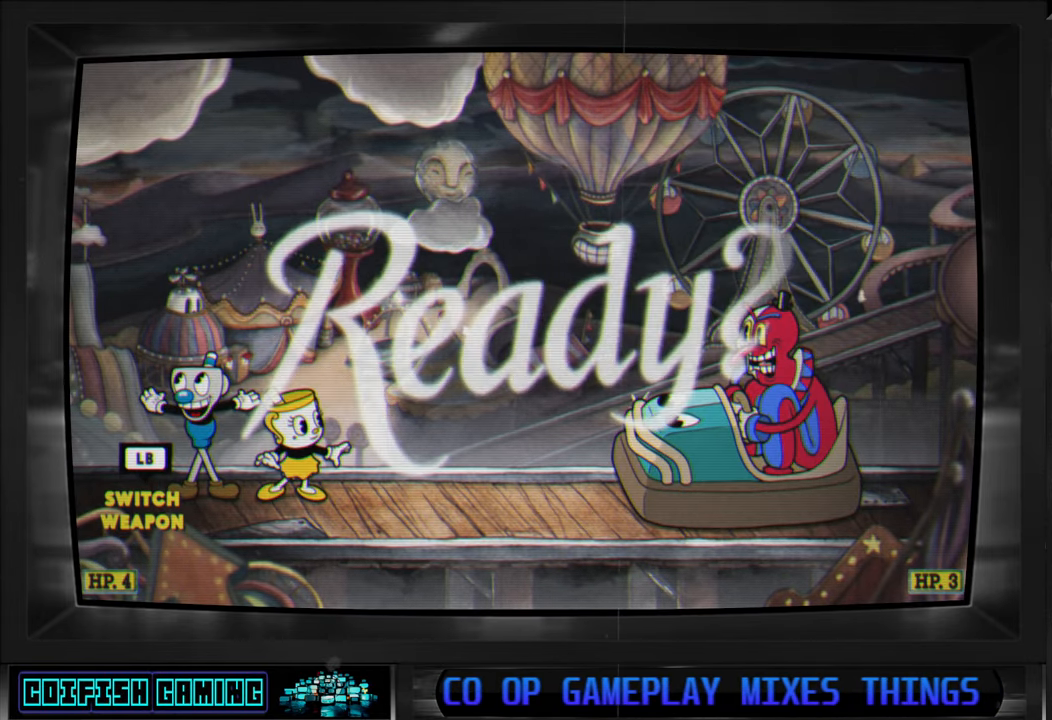
{"buttons": ["X"], "left_stick": "center", "right_stick": "center", "events": [[283, "DPAD_RIGHT", "up"]]}
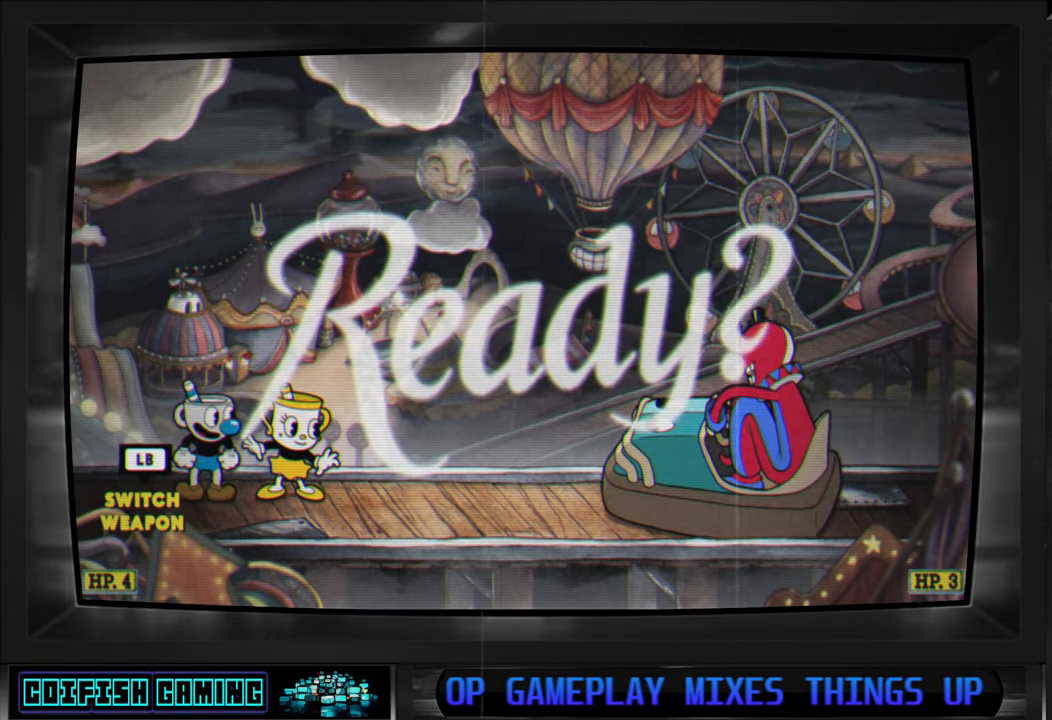
{"buttons": ["X", "DPAD_LEFT"], "left_stick": "center", "right_stick": "center", "events": [[83, "DPAD_LEFT", "down"], [217, "DPAD_LEFT", "up"], [450, "DPAD_LEFT", "down"]]}
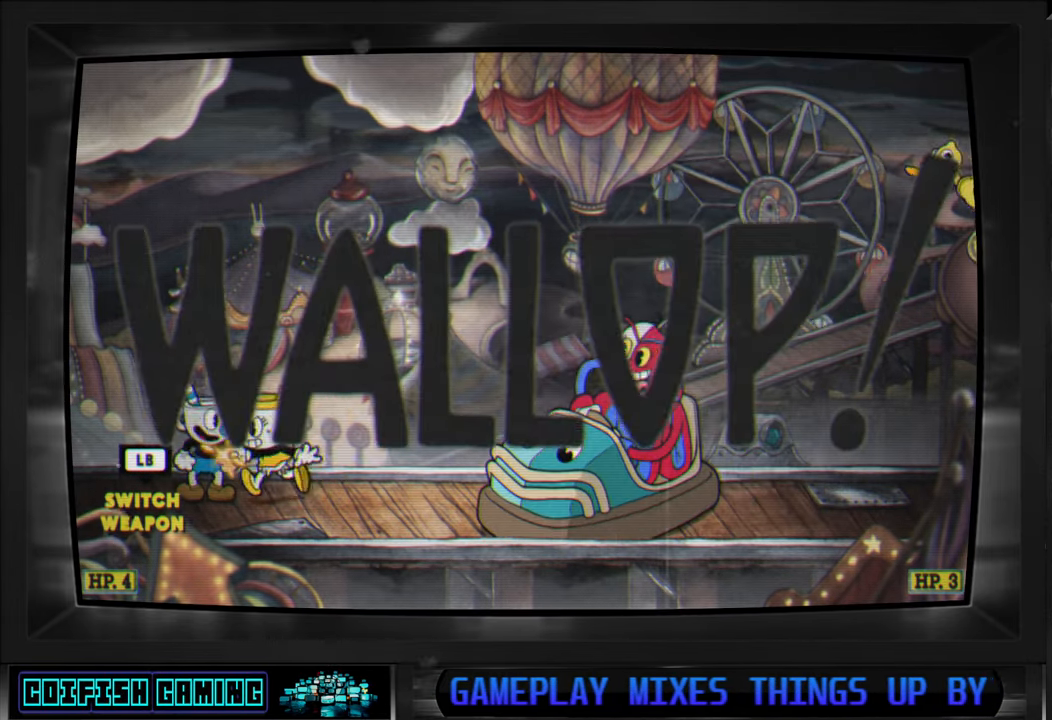
{"buttons": ["X"], "left_stick": "center", "right_stick": "center", "events": [[133, "DPAD_LEFT", "up"]]}
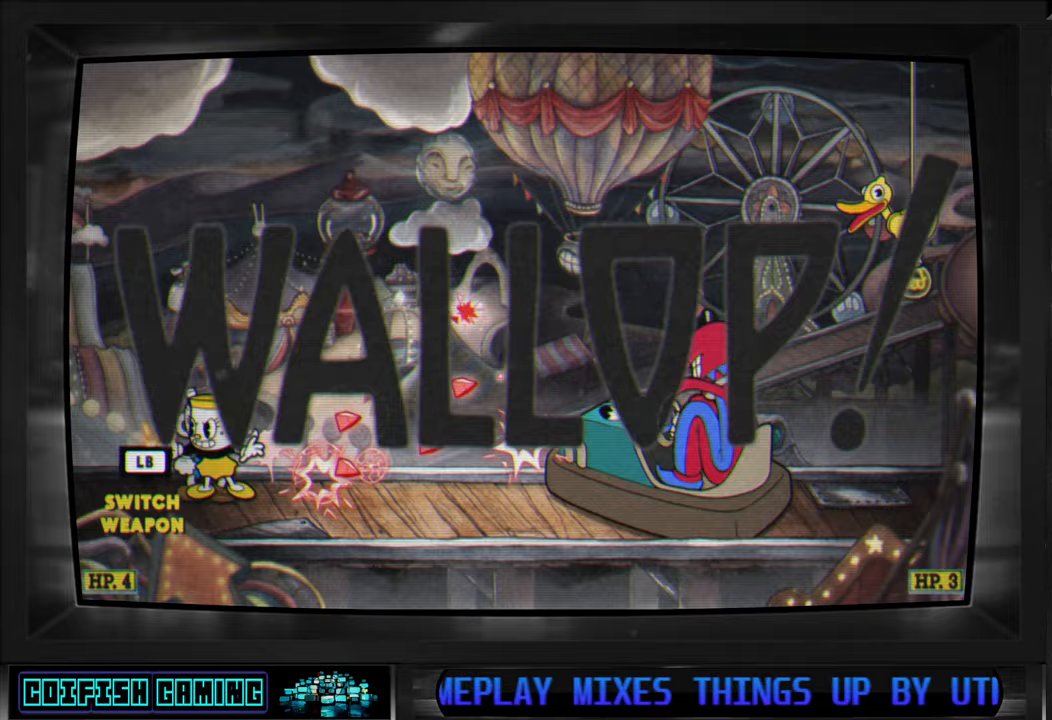
{"buttons": [], "left_stick": "center", "right_stick": "center", "events": [[33, "DPAD_RIGHT", "down"], [150, "DPAD_RIGHT", "up"], [433, "X", "up"]]}
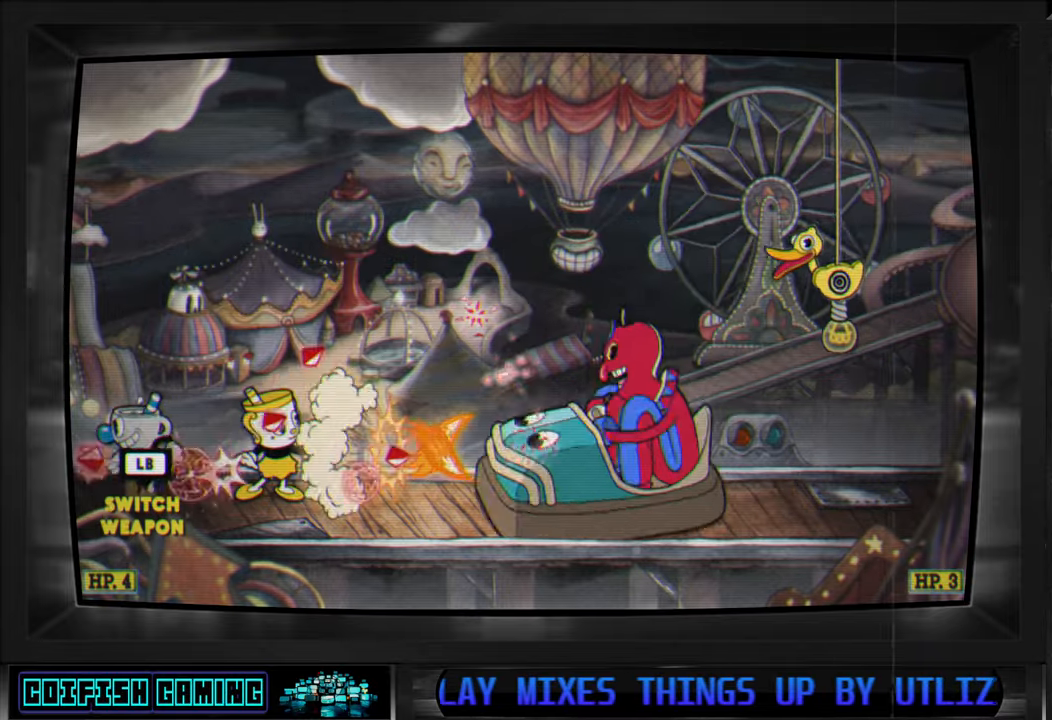
{"buttons": ["X"], "left_stick": "center", "right_stick": "center", "events": [[50, "X", "down"], [383, "L1", "down"], [467, "L1", "up"]]}
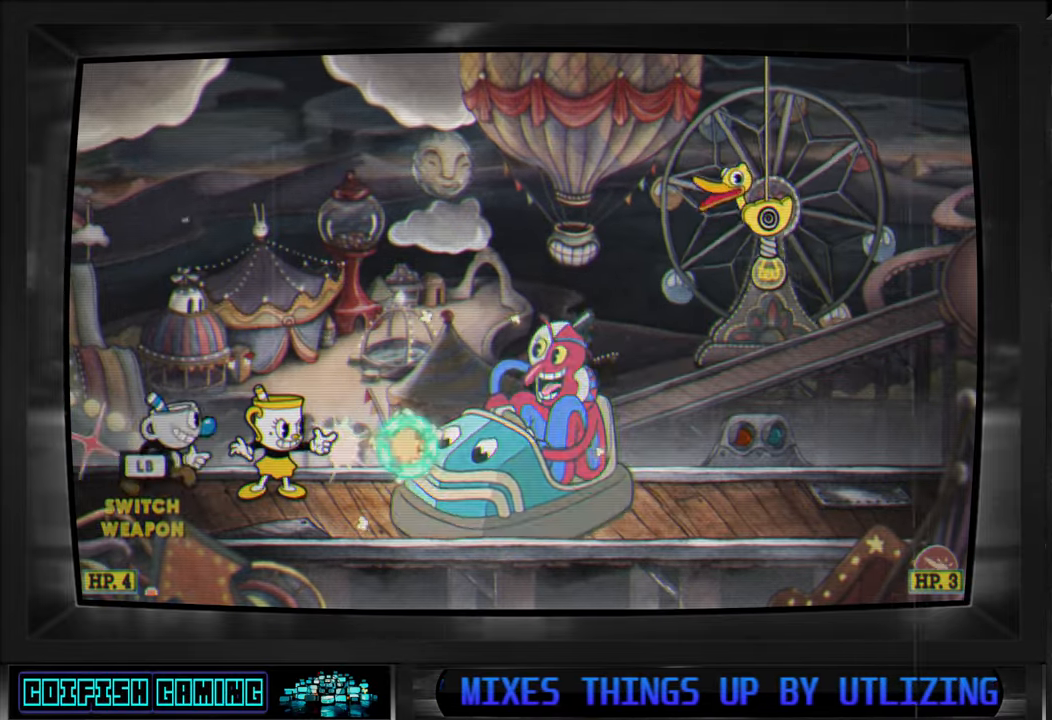
{"buttons": ["X"], "left_stick": "center", "right_stick": "center", "events": [[267, "DPAD_LEFT", "down"], [417, "DPAD_LEFT", "up"]]}
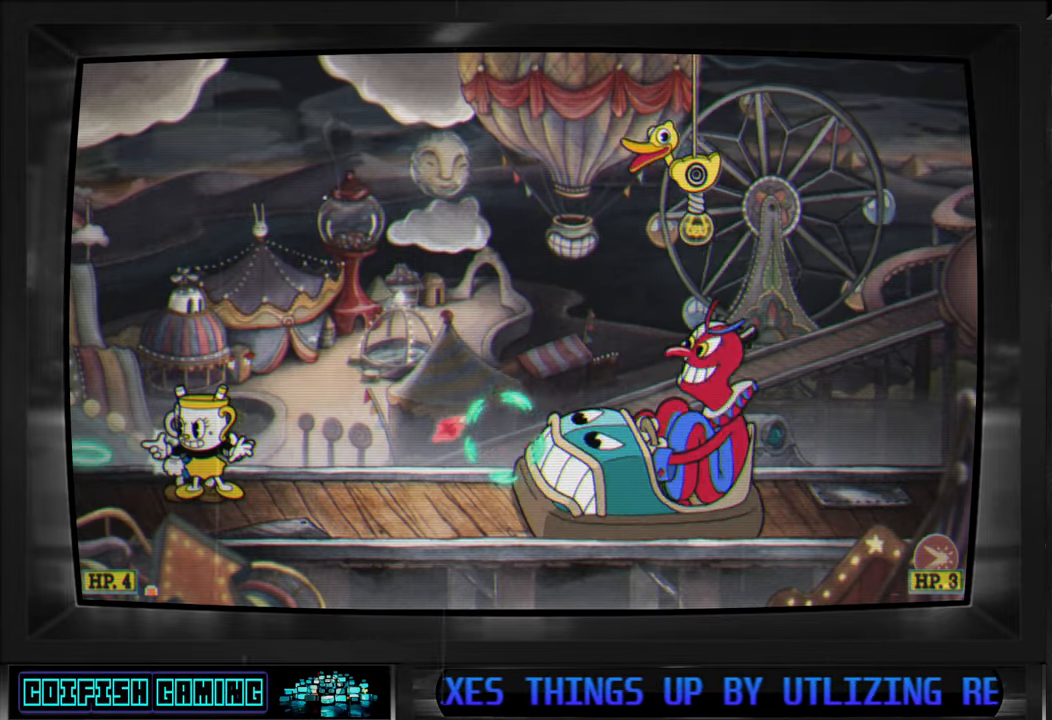
{"buttons": ["A", "X"], "left_stick": "center", "right_stick": "center", "events": [[467, "A", "down"]]}
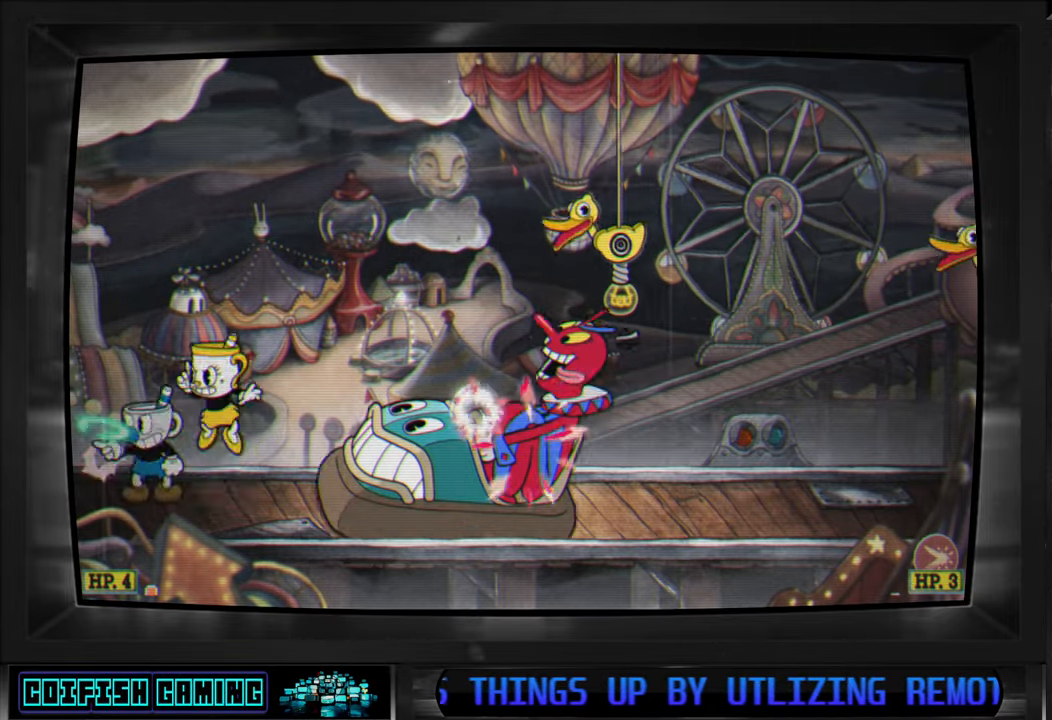
{"buttons": ["X"], "left_stick": "center", "right_stick": "center", "events": [[67, "DPAD_RIGHT", "down"], [183, "X", "up"], [217, "A", "up"], [267, "Y", "down"], [383, "Y", "up"], [450, "X", "down"], [467, "DPAD_RIGHT", "up"]]}
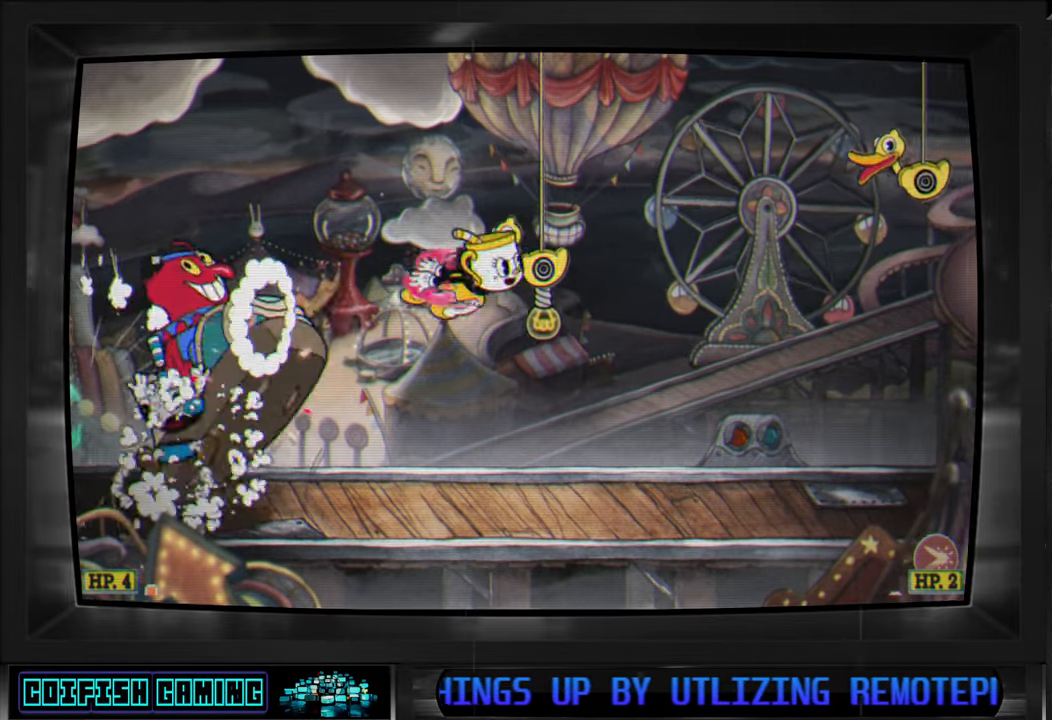
{"buttons": ["X", "DPAD_RIGHT"], "left_stick": "center", "right_stick": "center", "events": [[50, "DPAD_LEFT", "down"], [250, "DPAD_UP", "down"], [267, "DPAD_LEFT", "up"], [283, "DPAD_RIGHT", "down"], [300, "DPAD_UP", "up"]]}
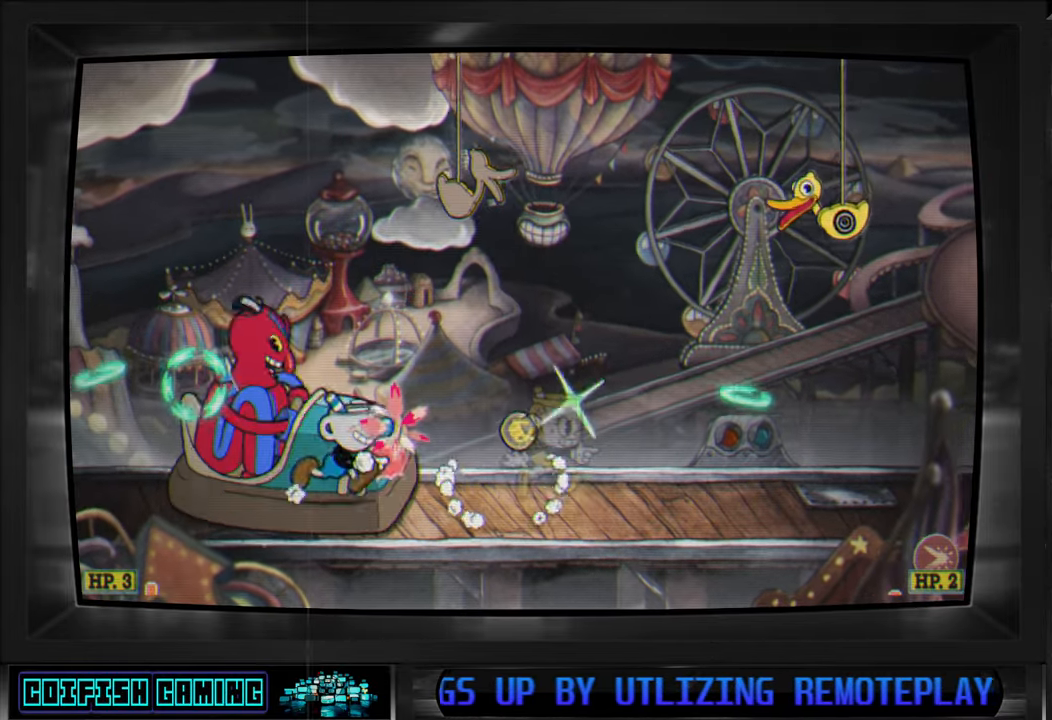
{"buttons": ["X"], "left_stick": "center", "right_stick": "center", "events": [[200, "DPAD_RIGHT", "up"], [300, "A", "down"], [483, "A", "up"]]}
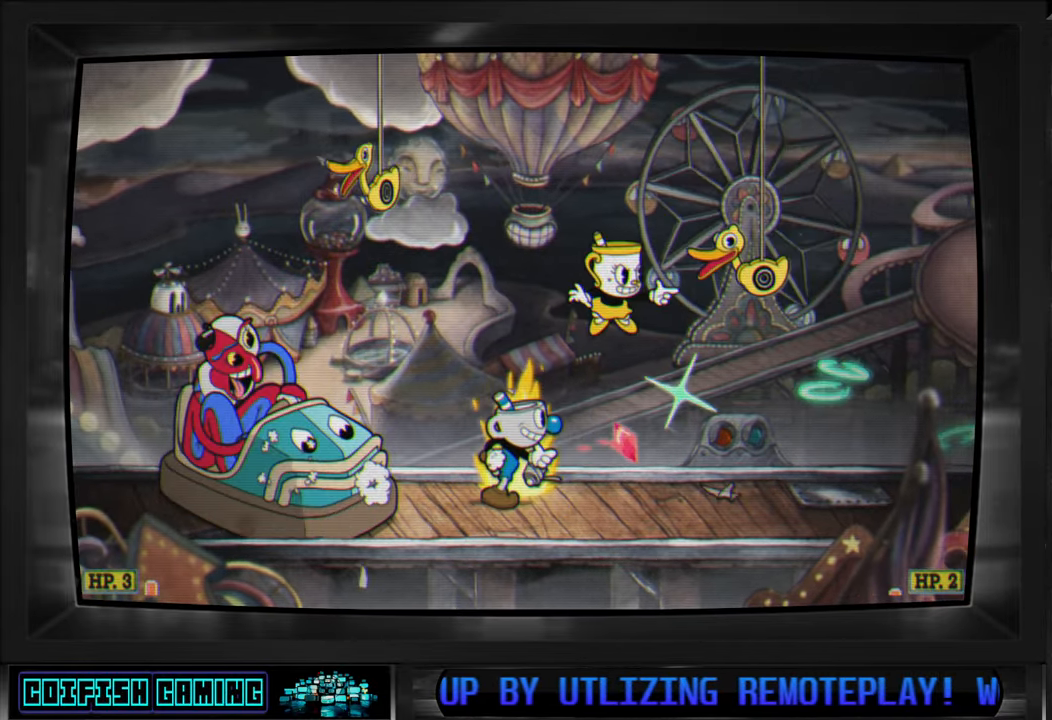
{"buttons": ["X", "DPAD_RIGHT"], "left_stick": "center", "right_stick": "center", "events": [[33, "DPAD_RIGHT", "down"], [133, "DPAD_RIGHT", "up"], [433, "DPAD_RIGHT", "down"]]}
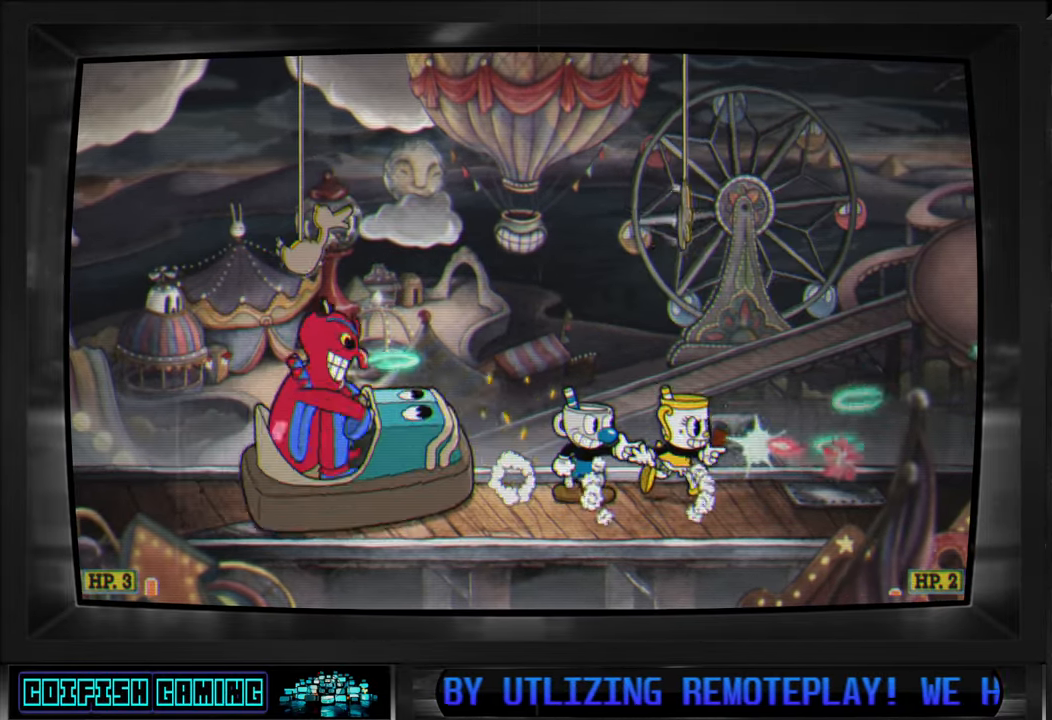
{"buttons": ["X"], "left_stick": "center", "right_stick": "center", "events": [[150, "DPAD_RIGHT", "up"]]}
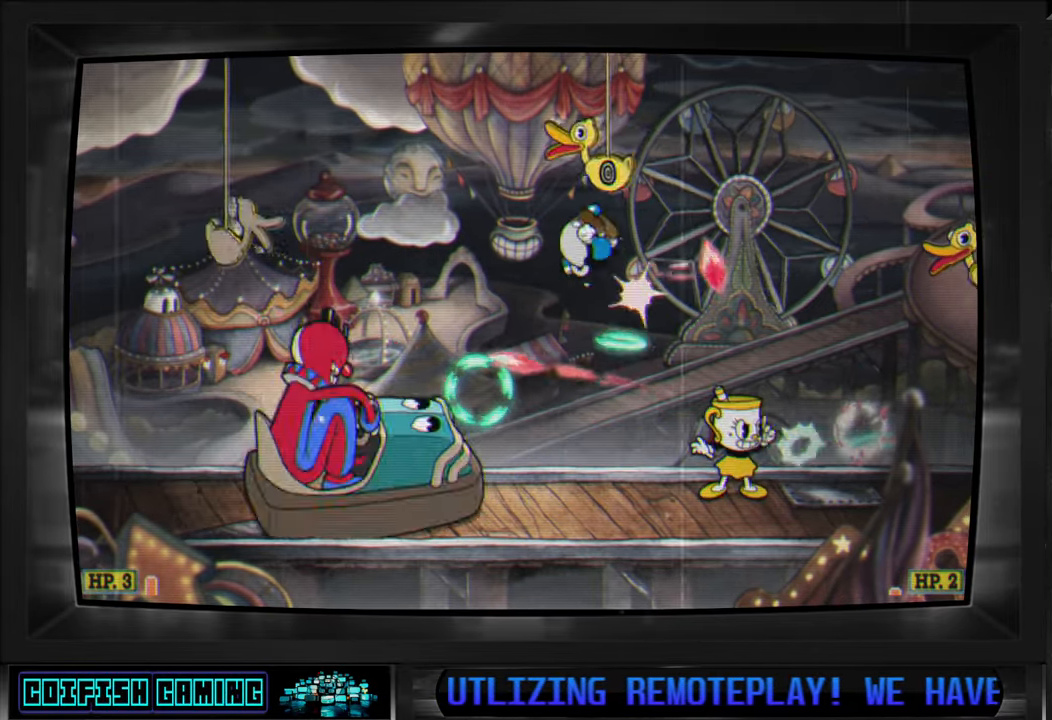
{"buttons": ["X"], "left_stick": "center", "right_stick": "center", "events": [[217, "A", "down"], [467, "A", "up"]]}
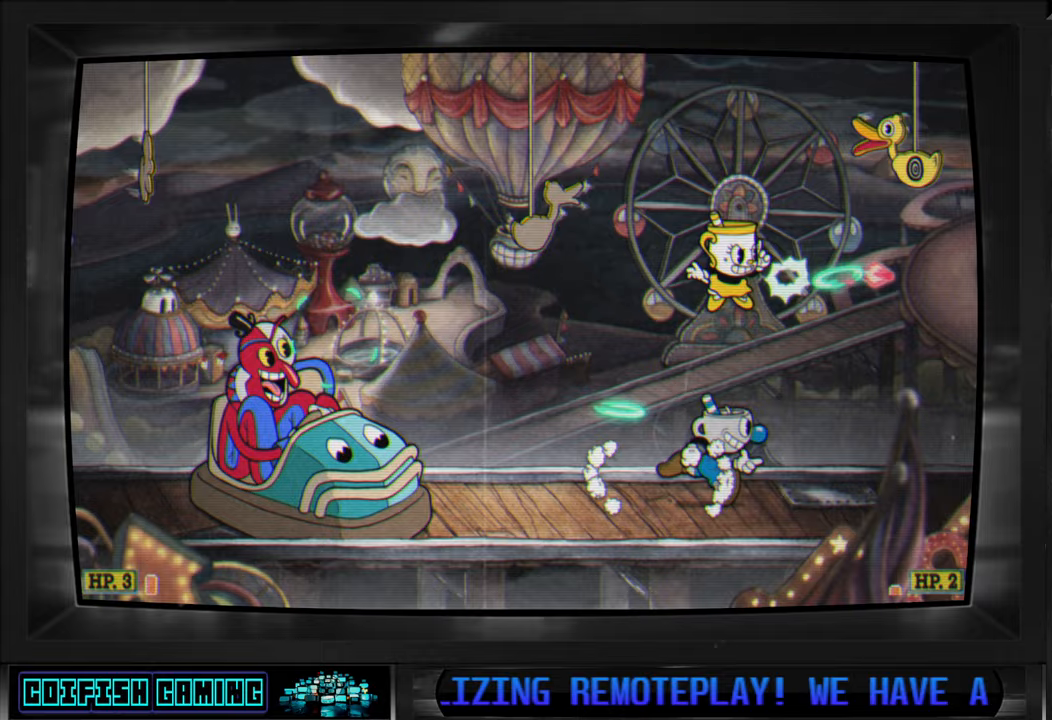
{"buttons": ["X", "DPAD_LEFT"], "left_stick": "center", "right_stick": "center", "events": [[17, "DPAD_RIGHT", "down"], [133, "DPAD_RIGHT", "up"], [350, "DPAD_LEFT", "down"]]}
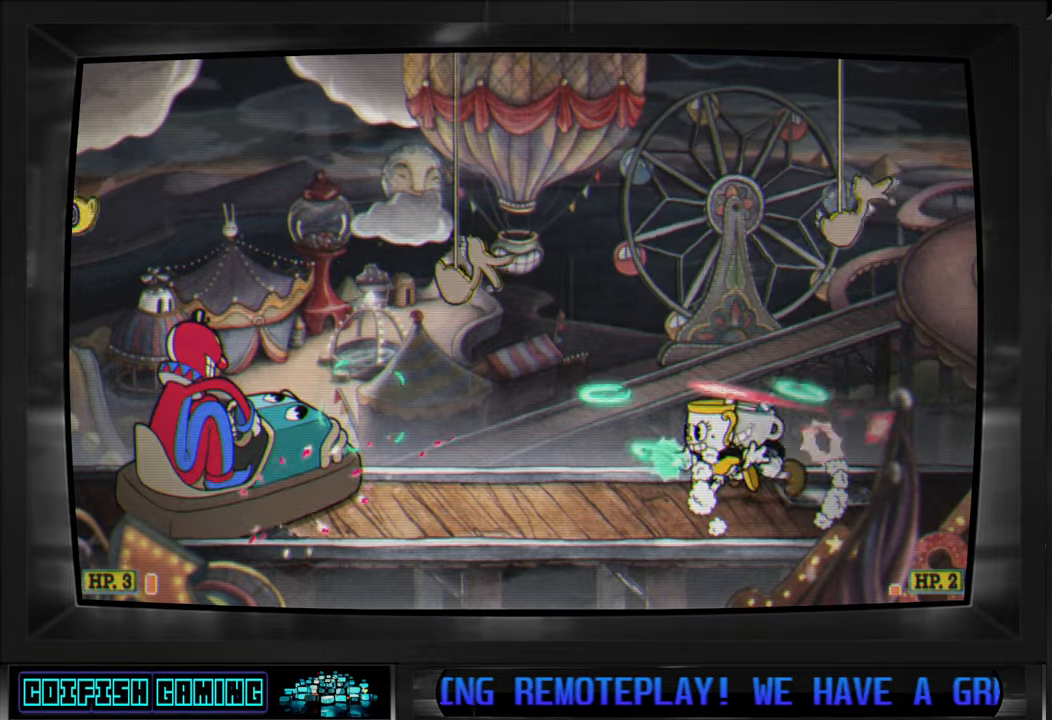
{"buttons": ["X"], "left_stick": "center", "right_stick": "center", "events": [[150, "DPAD_LEFT", "up"], [233, "DPAD_RIGHT", "down"], [333, "DPAD_RIGHT", "up"]]}